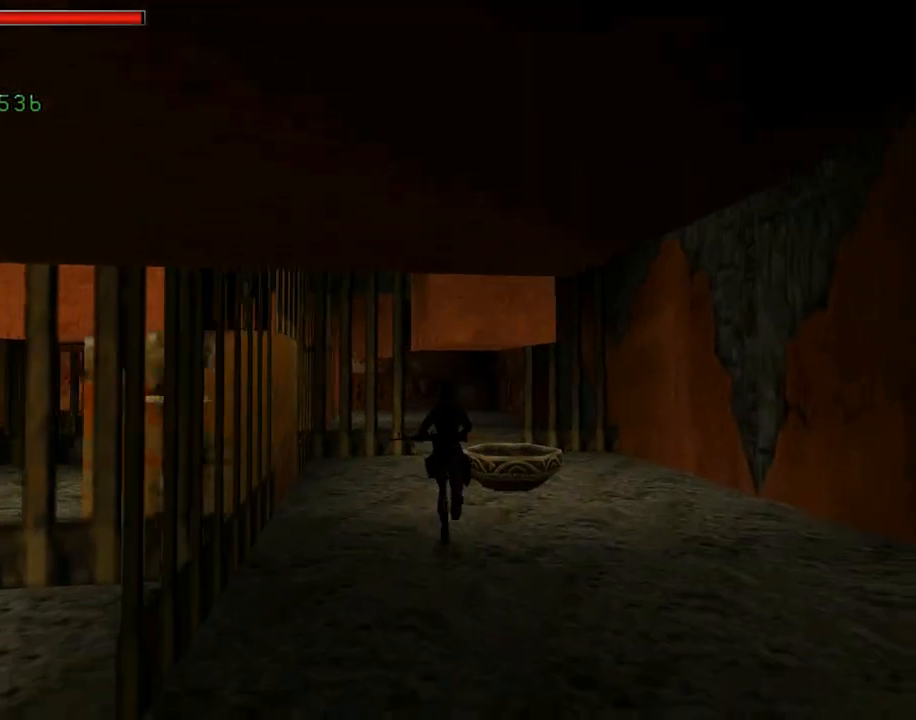
Gameplay with a controller (PlayStation layout); each line is a JSON object with the inputs held at the frame after it. "events" lists button and stick changes between this image and that frame as [ms after this image, input, new state], when the widget could be followed in between. Not read: L2 R2 right_stick.
{"buttons": ["DPAD_UP"], "left_stick": "center", "events": [[133, "DPAD_LEFT", "down"], [333, "DPAD_LEFT", "up"]]}
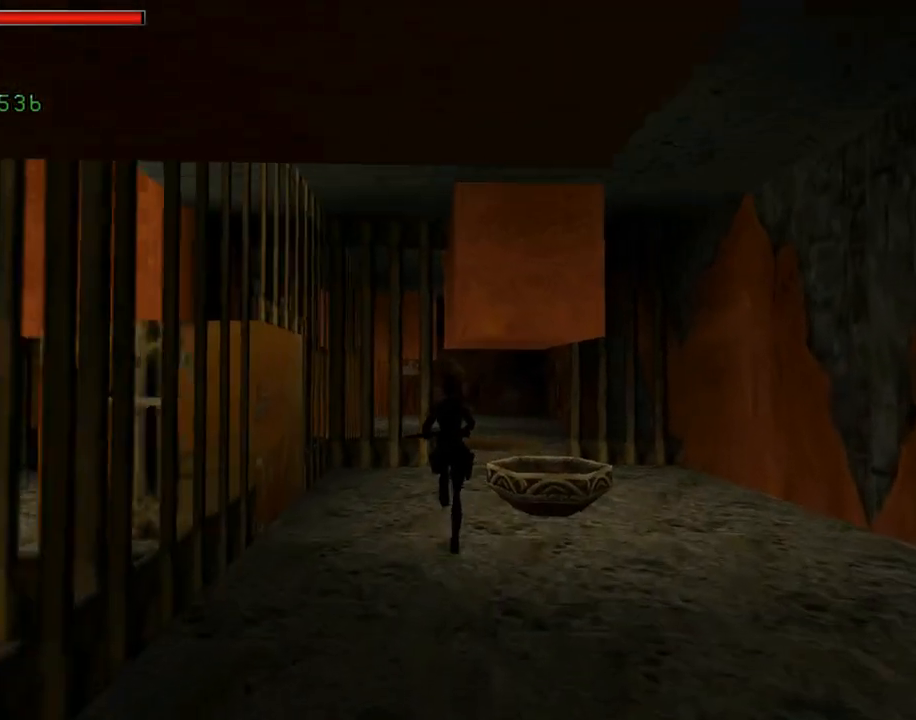
{"buttons": ["DPAD_UP", "DPAD_RIGHT"], "left_stick": "center", "events": [[233, "DPAD_RIGHT", "down"]]}
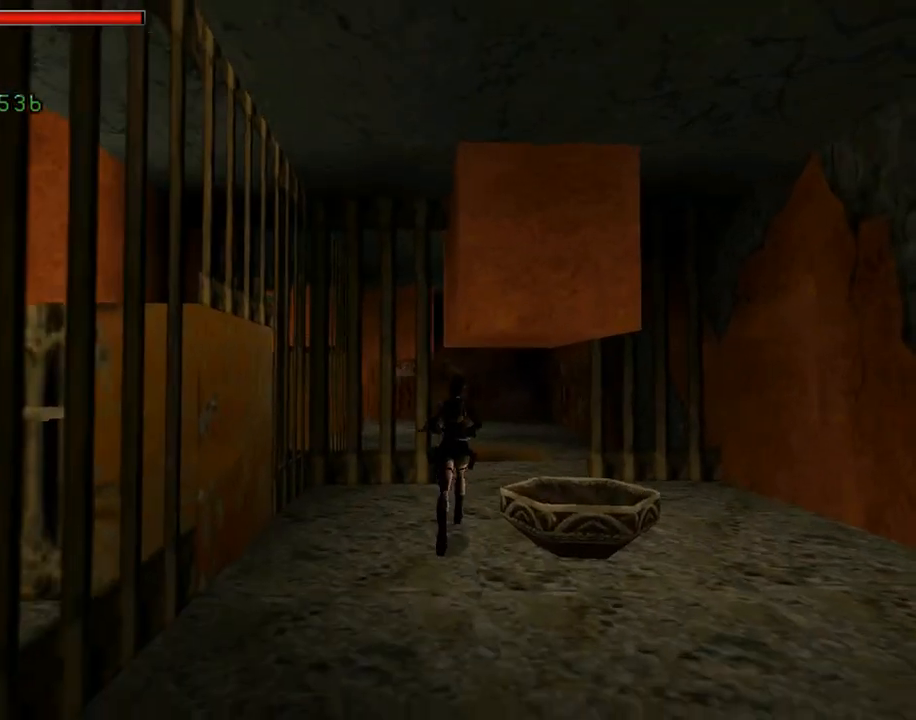
{"buttons": ["DPAD_UP"], "left_stick": "center", "events": [[67, "DPAD_RIGHT", "up"]]}
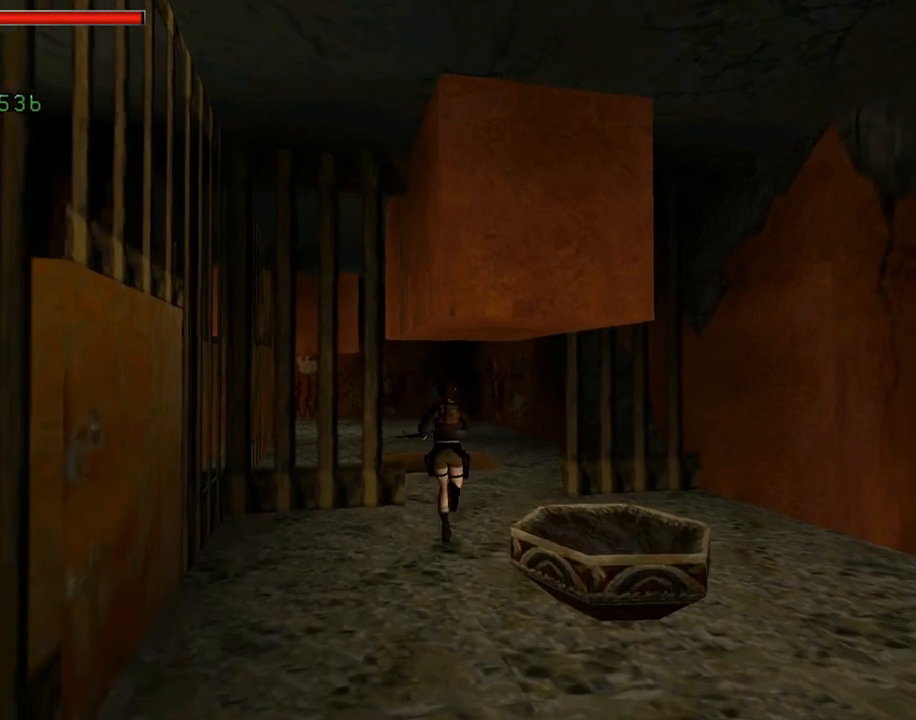
{"buttons": ["DPAD_UP", "DPAD_LEFT"], "left_stick": "center", "events": [[300, "DPAD_LEFT", "down"]]}
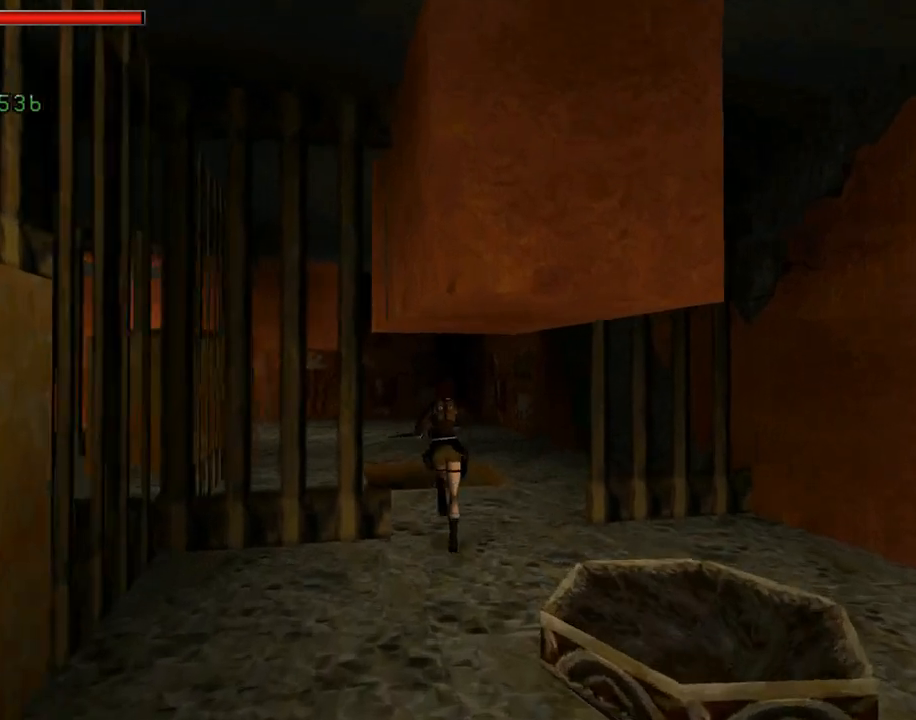
{"buttons": ["DPAD_UP"], "left_stick": "center", "events": [[400, "DPAD_LEFT", "up"]]}
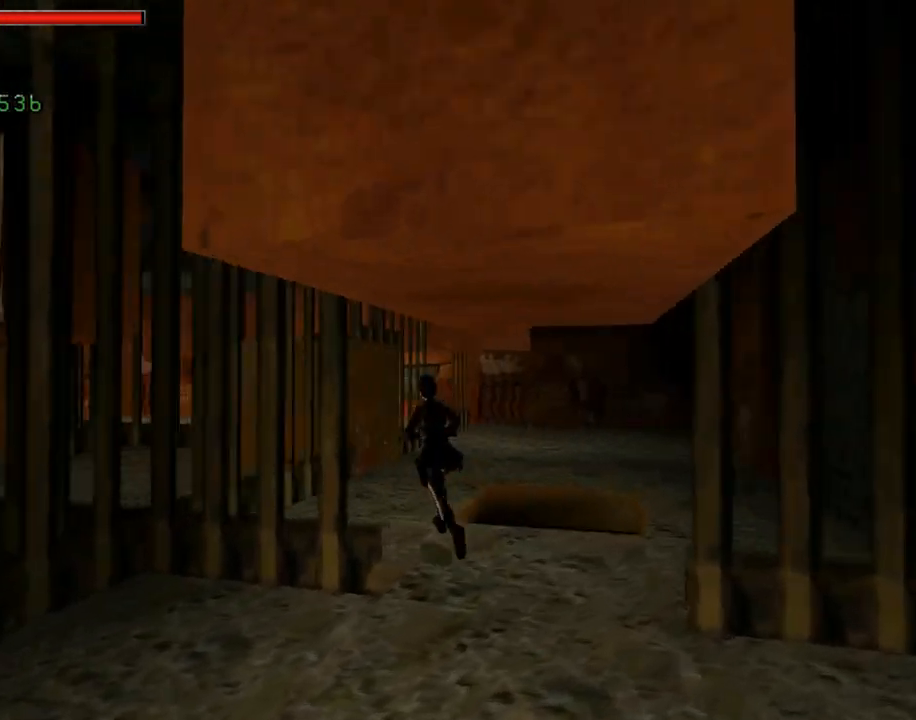
{"buttons": ["R1", "DPAD_UP"], "left_stick": "center", "events": [[67, "DPAD_RIGHT", "down"], [467, "DPAD_RIGHT", "up"], [467, "R1", "down"]]}
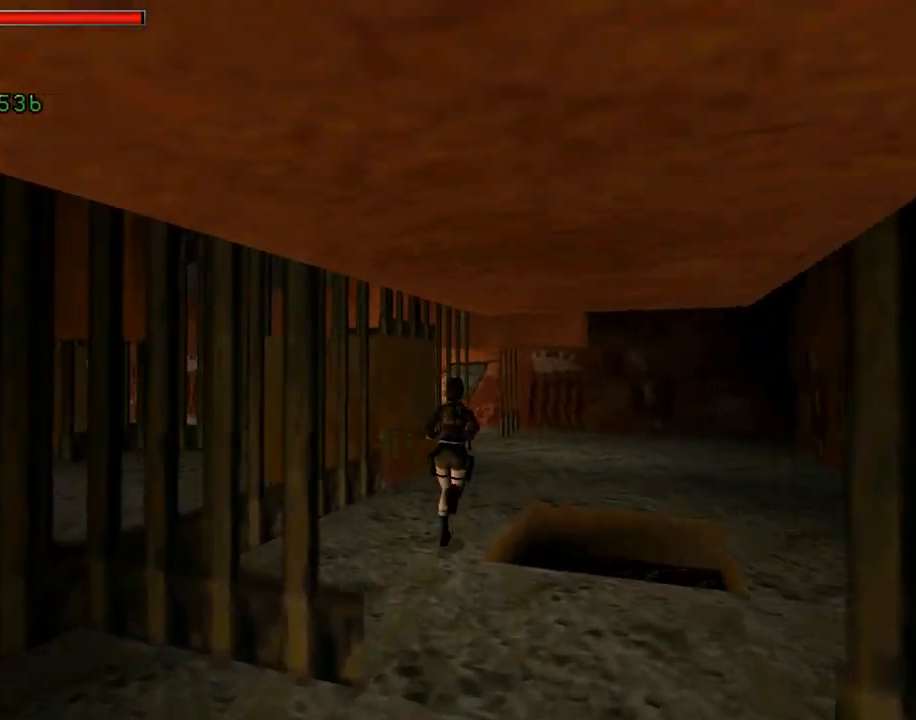
{"buttons": ["R1", "DPAD_UP"], "left_stick": "center", "events": [[167, "DPAD_RIGHT", "down"], [367, "DPAD_RIGHT", "up"]]}
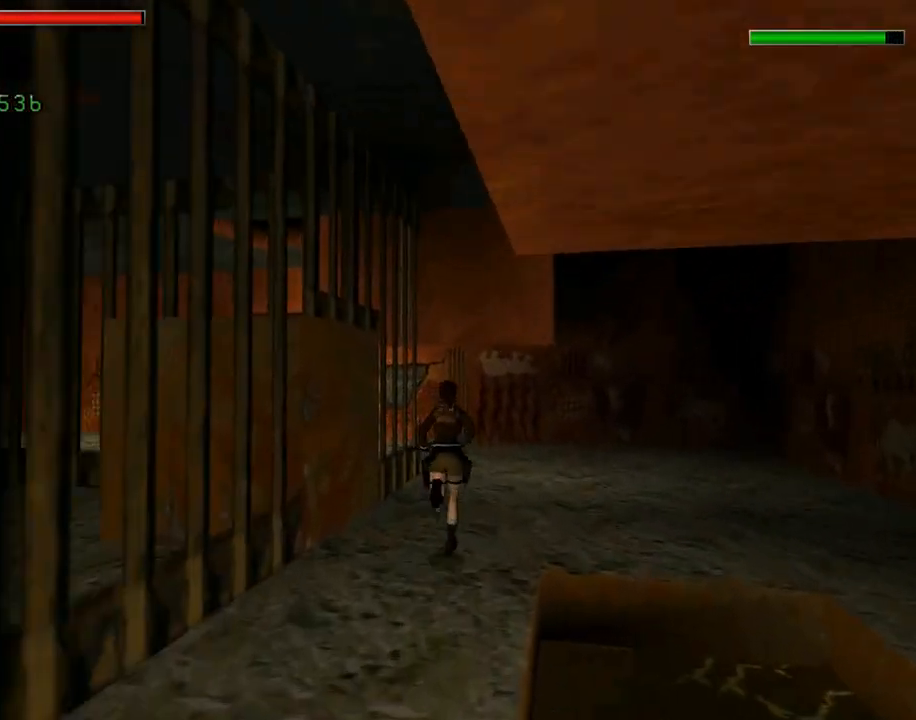
{"buttons": ["R1", "DPAD_UP"], "left_stick": "center", "events": [[33, "DPAD_LEFT", "down"], [200, "DPAD_LEFT", "up"]]}
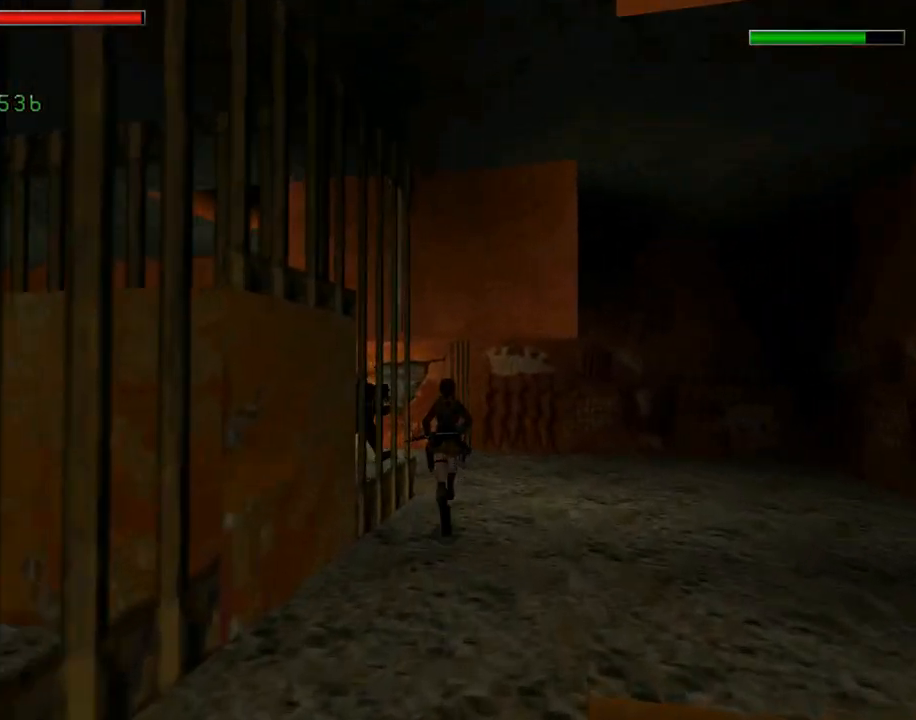
{"buttons": ["CROSS", "DPAD_UP", "DPAD_LEFT"], "left_stick": "center", "events": [[167, "R1", "up"], [267, "DPAD_LEFT", "down"], [500, "CROSS", "down"]]}
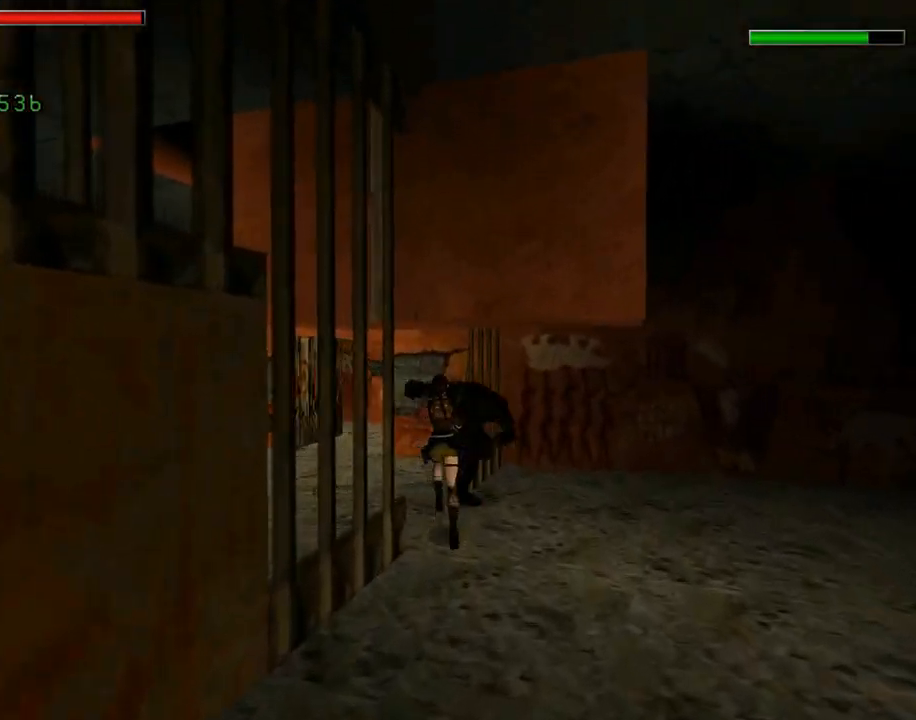
{"buttons": ["CROSS", "CIRCLE", "DPAD_UP", "DPAD_LEFT"], "left_stick": "center", "events": [[467, "CIRCLE", "down"]]}
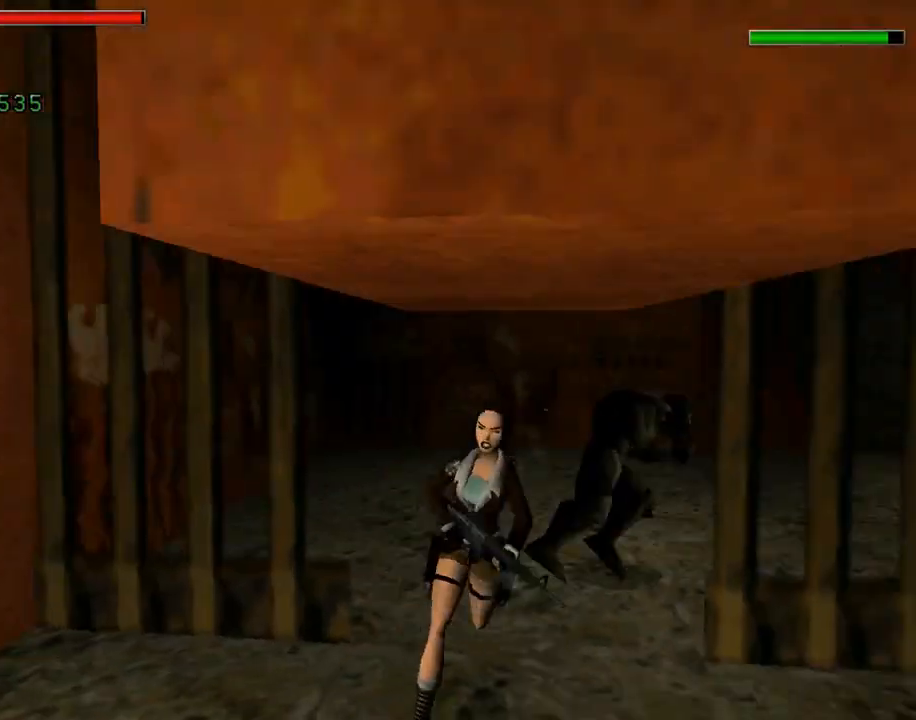
{"buttons": ["CROSS"], "left_stick": "center", "events": [[67, "DPAD_LEFT", "up"], [67, "DPAD_UP", "up"], [200, "CIRCLE", "up"]]}
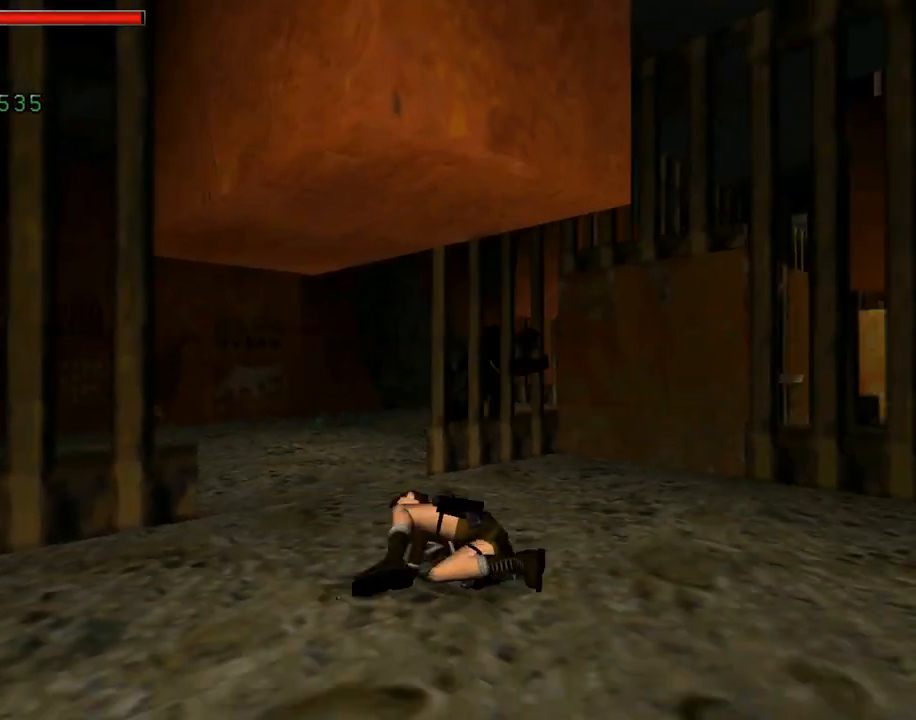
{"buttons": ["CROSS", "DPAD_DOWN"], "left_stick": "center", "events": [[500, "DPAD_DOWN", "down"]]}
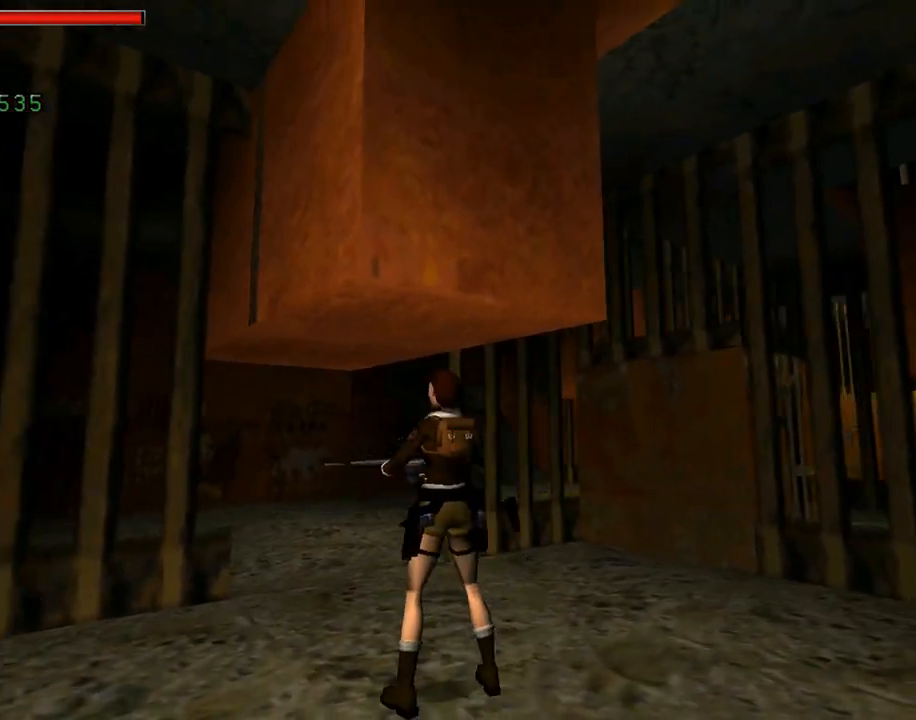
{"buttons": ["CROSS", "DPAD_DOWN"], "left_stick": "center", "events": [[400, "DPAD_LEFT", "down"], [500, "DPAD_LEFT", "up"]]}
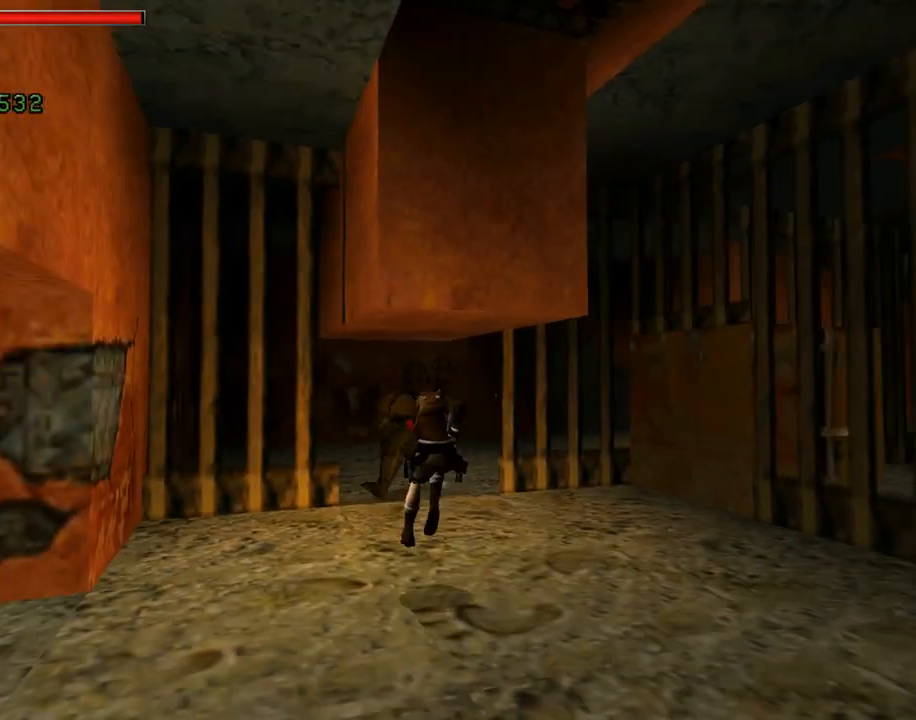
{"buttons": ["CROSS", "DPAD_DOWN"], "left_stick": "center", "events": []}
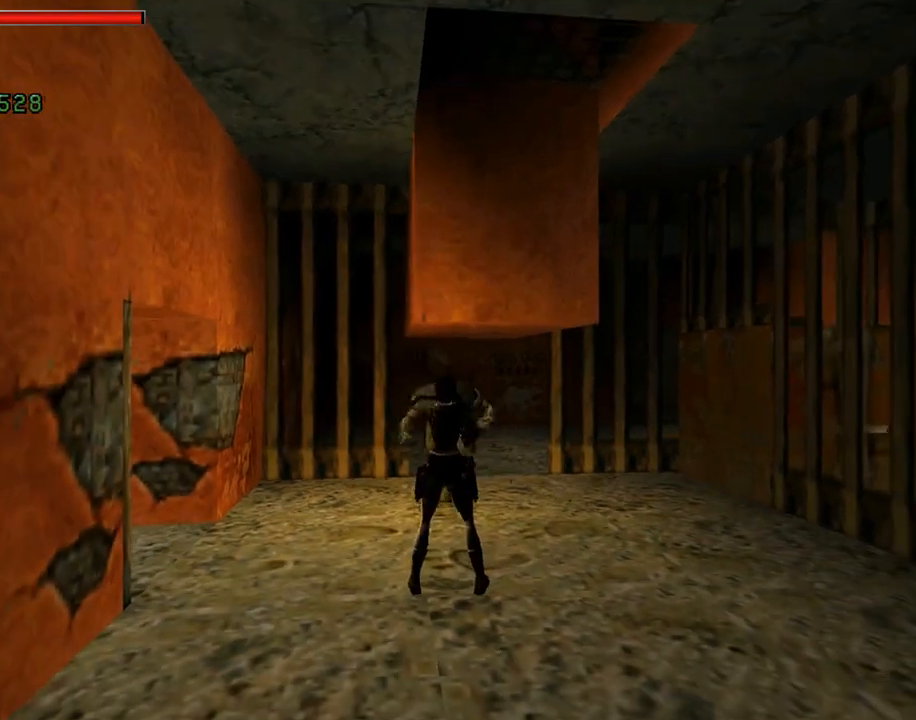
{"buttons": ["CROSS", "DPAD_DOWN"], "left_stick": "center", "events": [[133, "DPAD_LEFT", "down"], [467, "DPAD_LEFT", "up"]]}
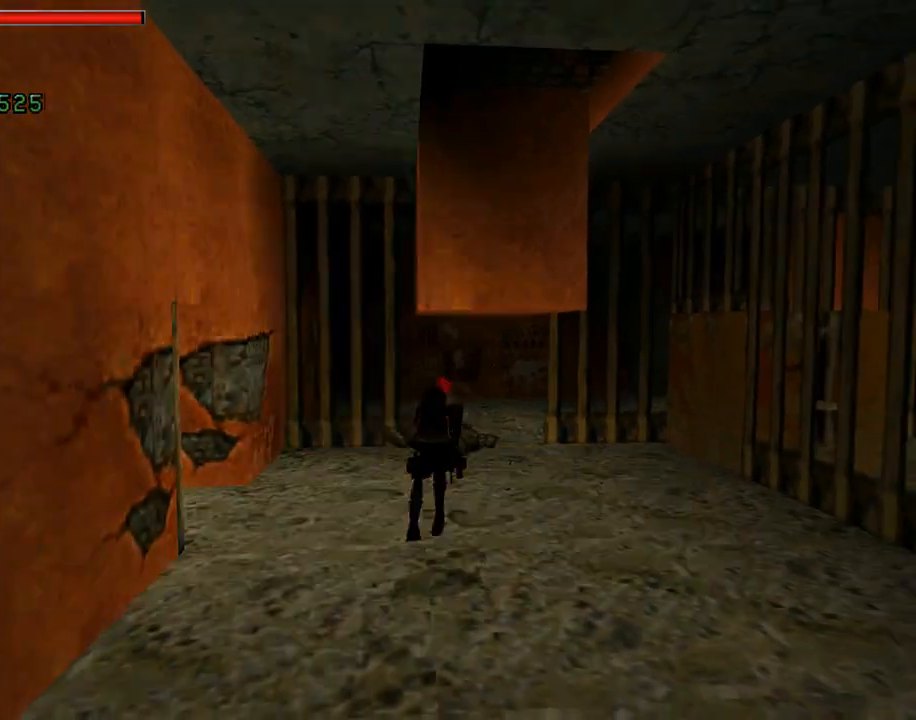
{"buttons": ["TRIANGLE", "DPAD_UP"], "left_stick": "center", "events": [[33, "DPAD_DOWN", "up"], [200, "CROSS", "up"], [233, "DPAD_UP", "down"], [333, "TRIANGLE", "down"]]}
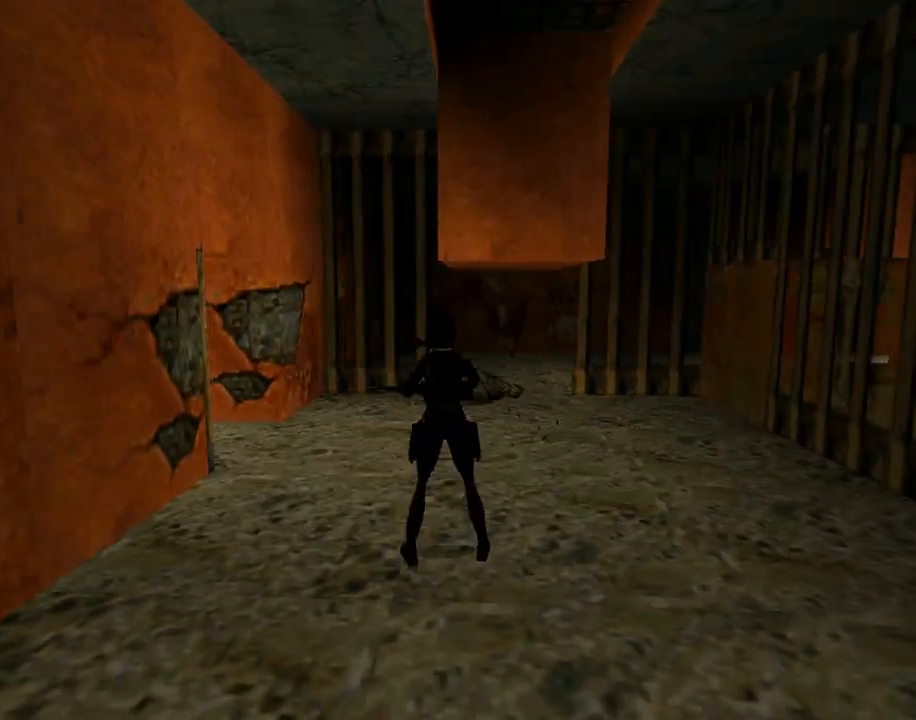
{"buttons": ["DPAD_UP", "DPAD_LEFT"], "left_stick": "center", "events": [[33, "TRIANGLE", "up"], [233, "DPAD_LEFT", "down"]]}
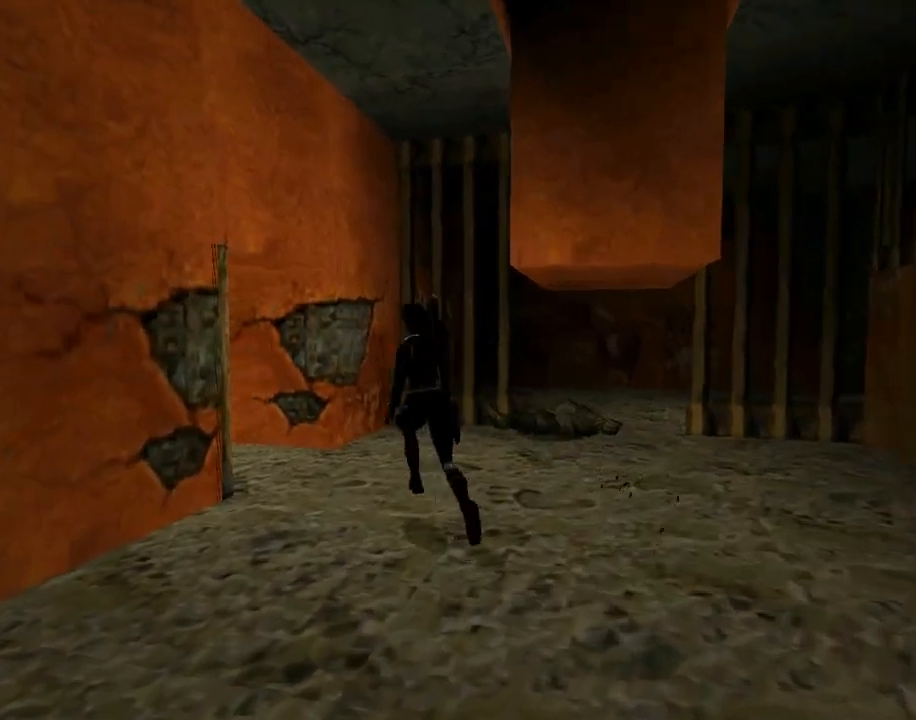
{"buttons": ["R1", "DPAD_UP"], "left_stick": "center", "events": [[233, "DPAD_LEFT", "up"], [267, "R1", "down"]]}
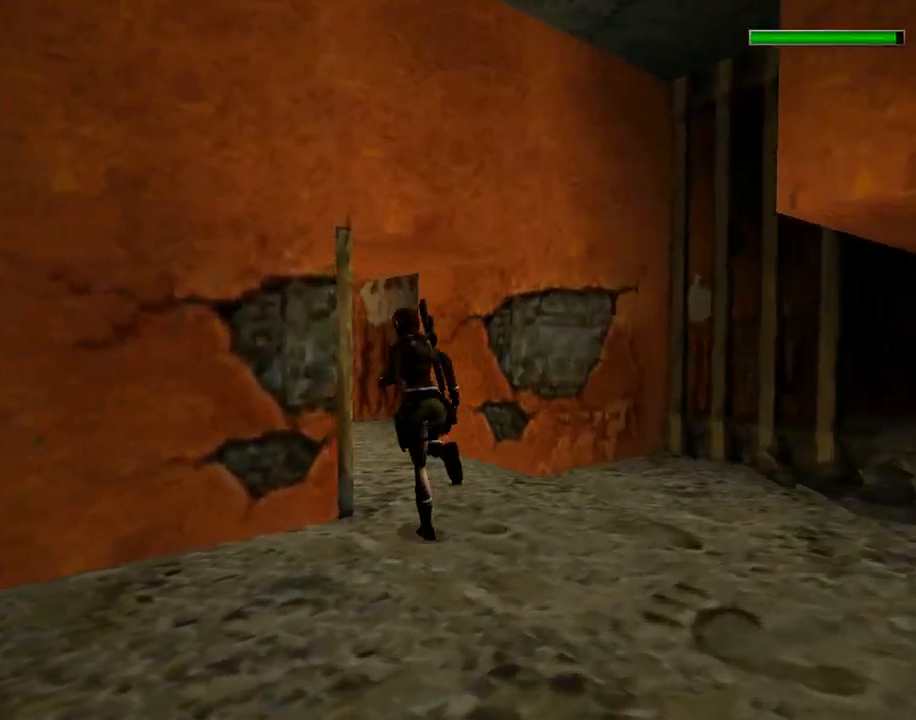
{"buttons": ["R1", "DPAD_UP", "DPAD_RIGHT"], "left_stick": "center", "events": [[33, "DPAD_RIGHT", "down"]]}
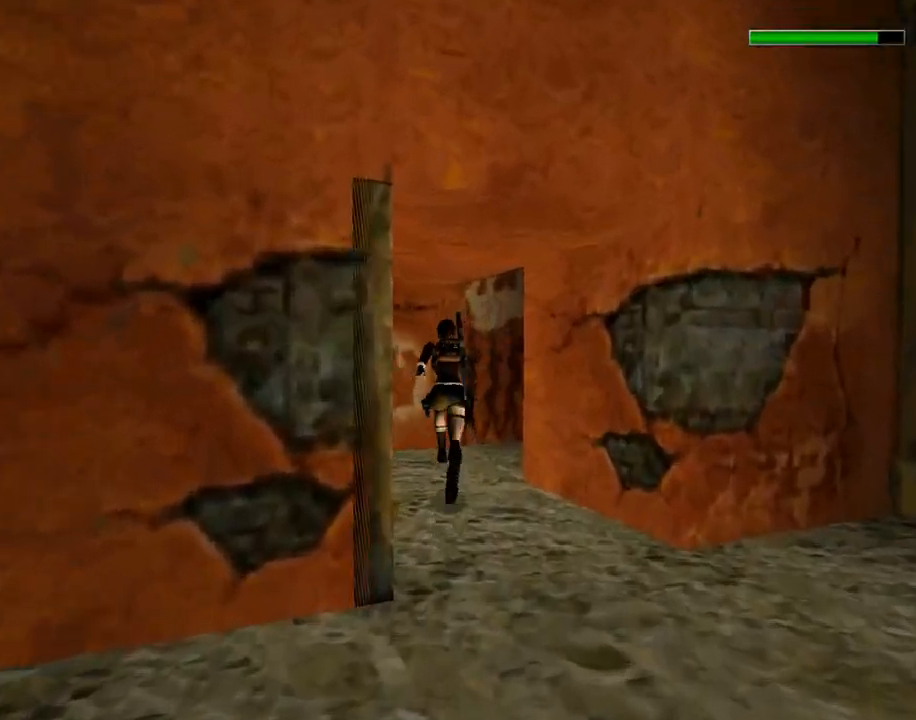
{"buttons": ["R1", "DPAD_UP", "DPAD_RIGHT"], "left_stick": "center", "events": []}
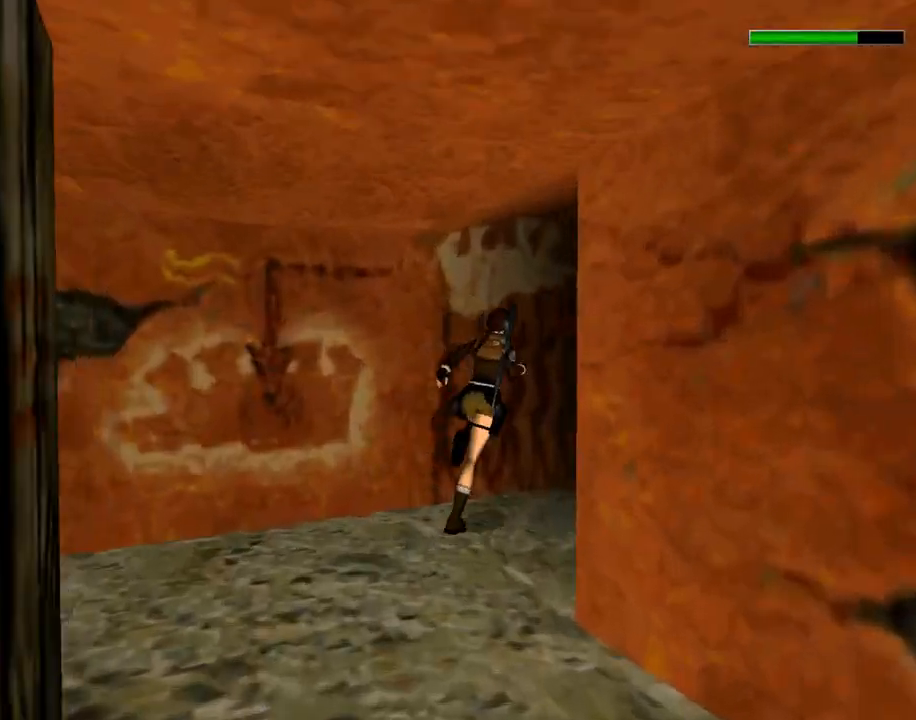
{"buttons": ["R1", "DPAD_UP"], "left_stick": "center", "events": [[433, "DPAD_RIGHT", "up"]]}
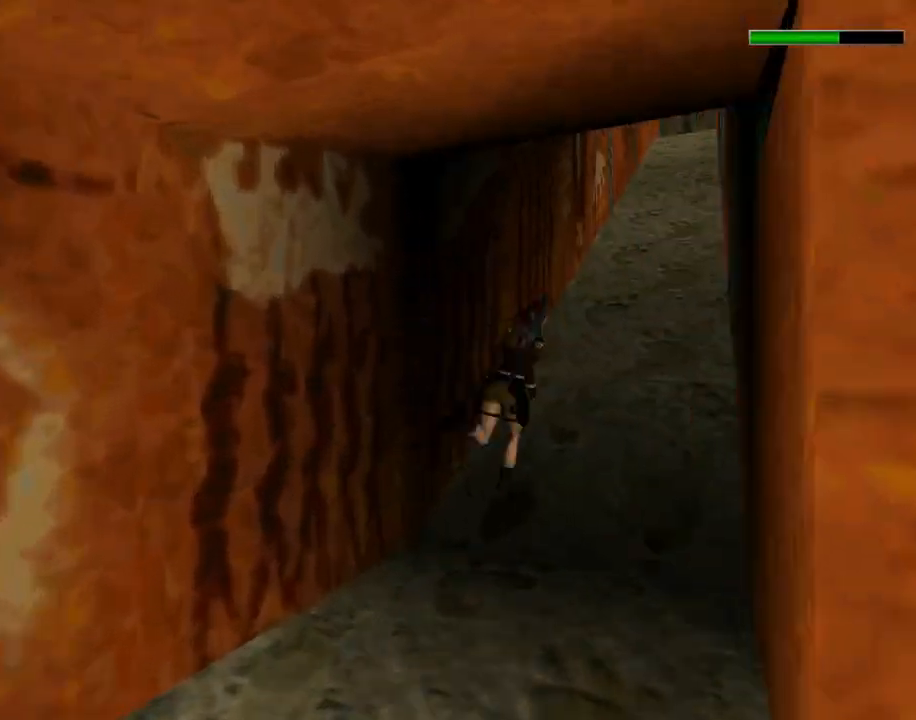
{"buttons": ["R1", "DPAD_UP", "DPAD_LEFT"], "left_stick": "center", "events": [[400, "DPAD_LEFT", "down"]]}
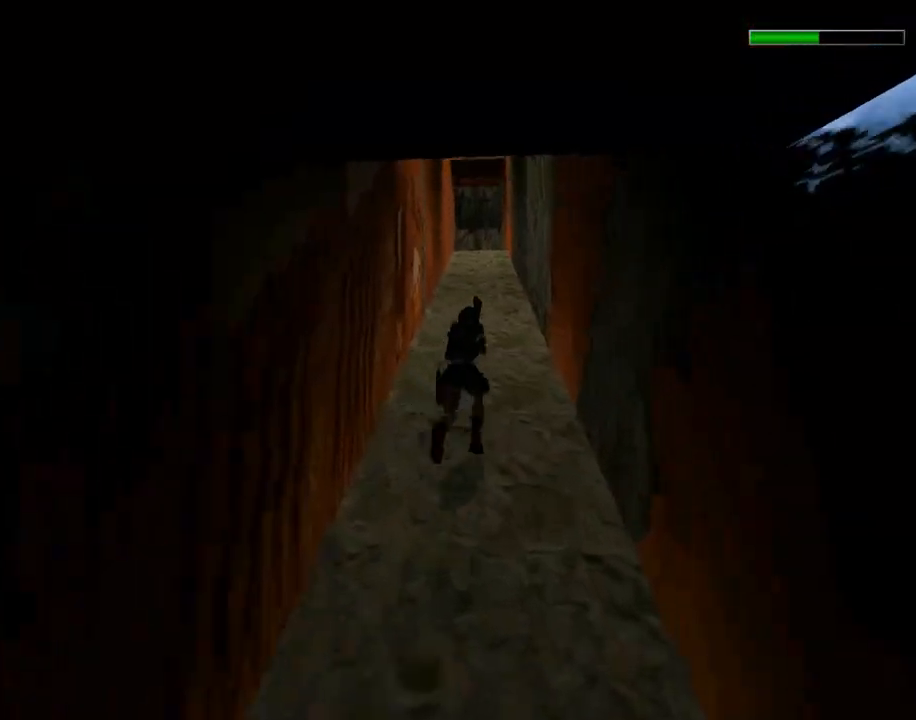
{"buttons": ["R1", "DPAD_UP"], "left_stick": "center", "events": [[200, "DPAD_LEFT", "up"]]}
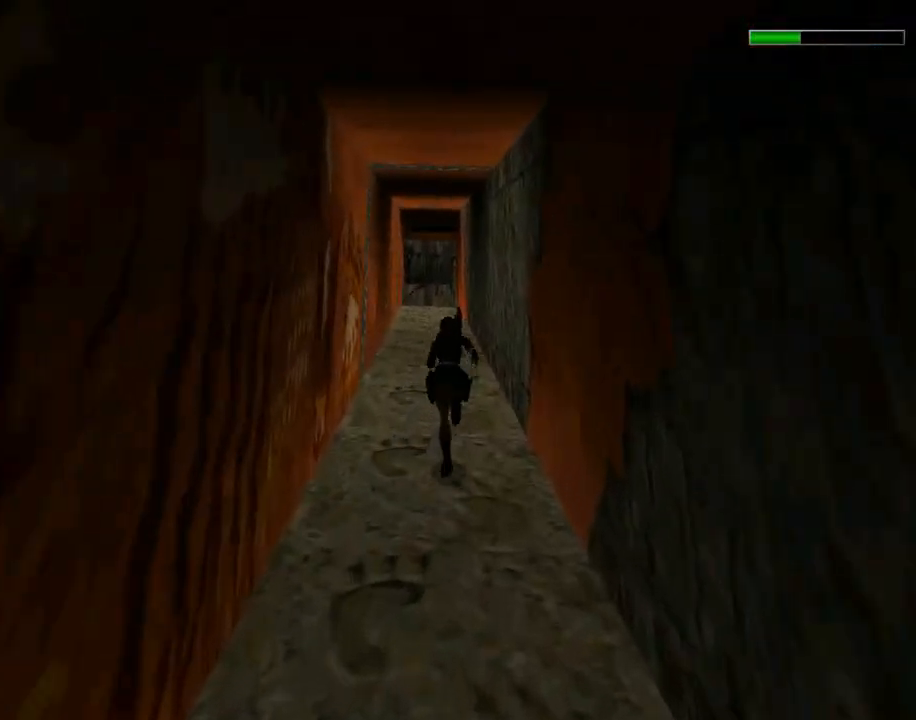
{"buttons": ["R1", "DPAD_UP"], "left_stick": "center", "events": [[167, "DPAD_LEFT", "down"], [400, "DPAD_LEFT", "up"]]}
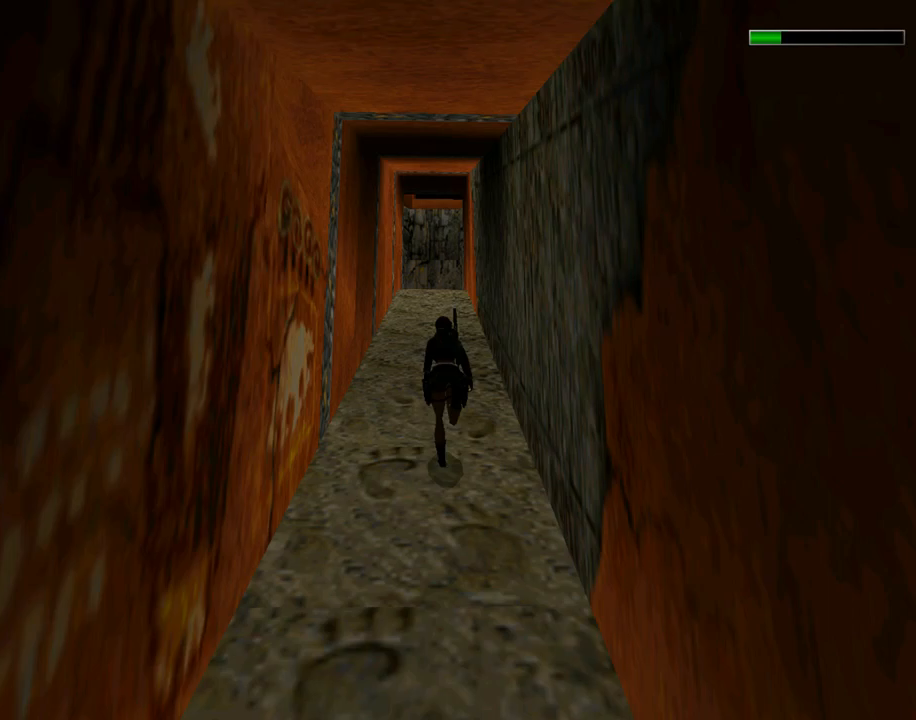
{"buttons": ["R1", "DPAD_UP"], "left_stick": "center", "events": [[300, "DPAD_LEFT", "down"], [400, "DPAD_LEFT", "up"]]}
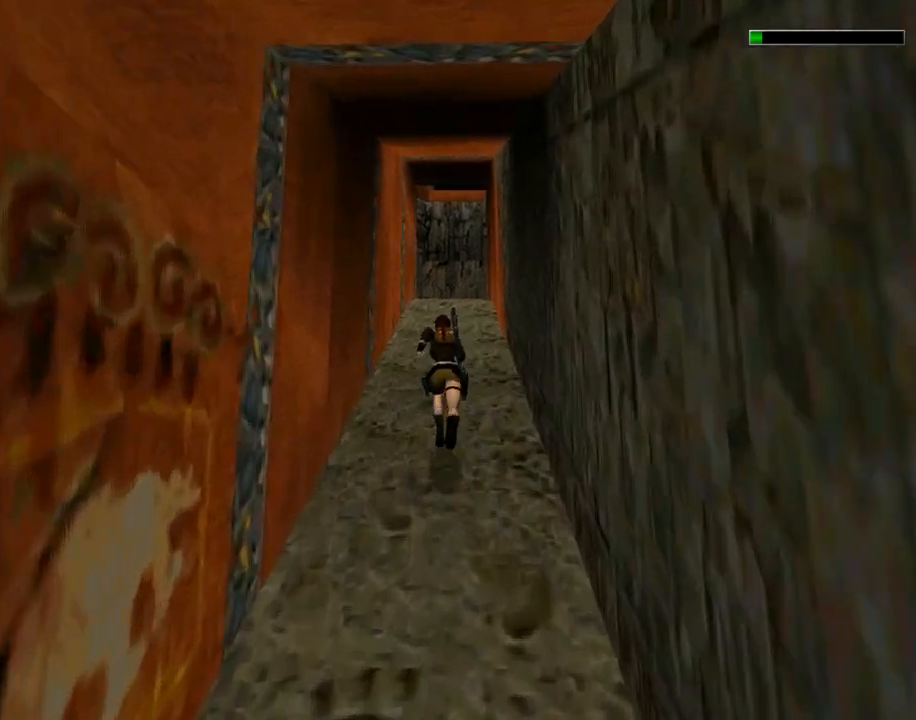
{"buttons": ["R1", "DPAD_UP"], "left_stick": "center", "events": []}
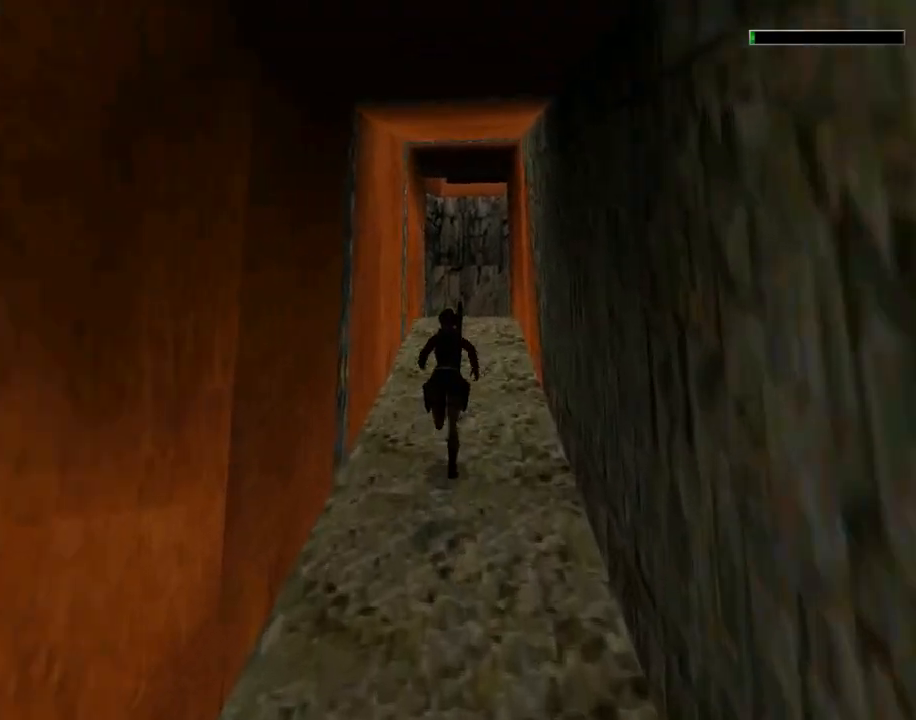
{"buttons": ["R1", "DPAD_UP"], "left_stick": "center", "events": [[167, "DPAD_LEFT", "down"], [267, "DPAD_LEFT", "up"]]}
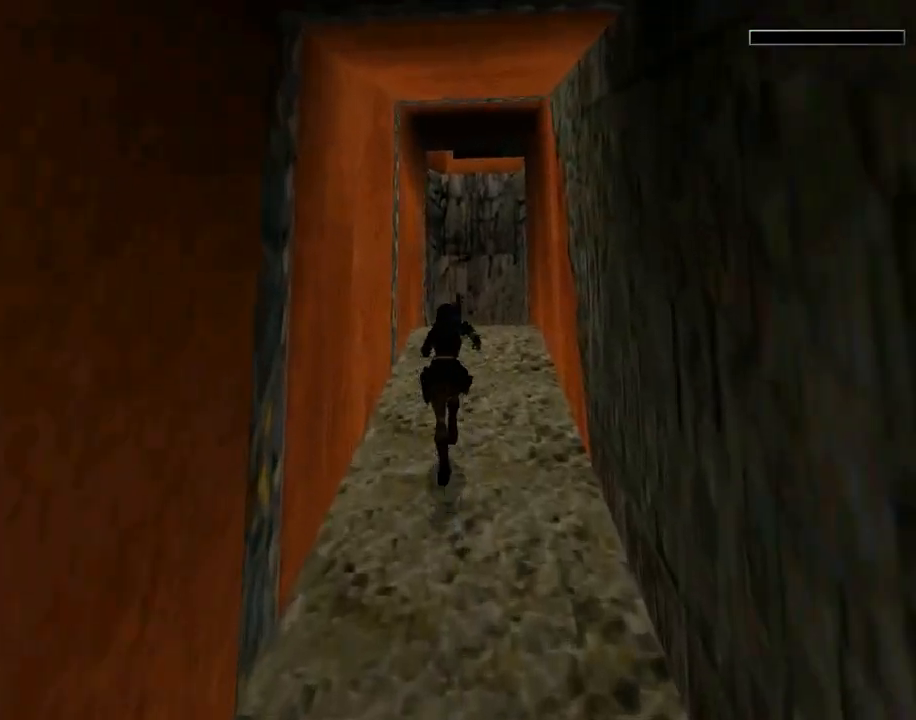
{"buttons": ["SQUARE", "R1", "DPAD_UP"], "left_stick": "center", "events": [[200, "SQUARE", "down"]]}
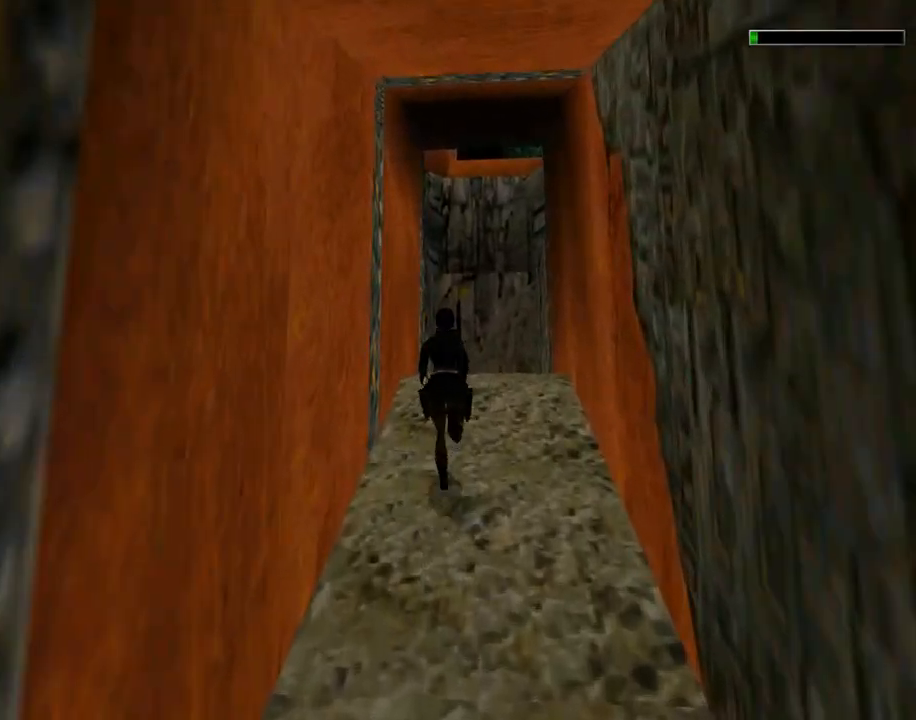
{"buttons": ["SQUARE", "DPAD_UP"], "left_stick": "center", "events": [[33, "R1", "up"]]}
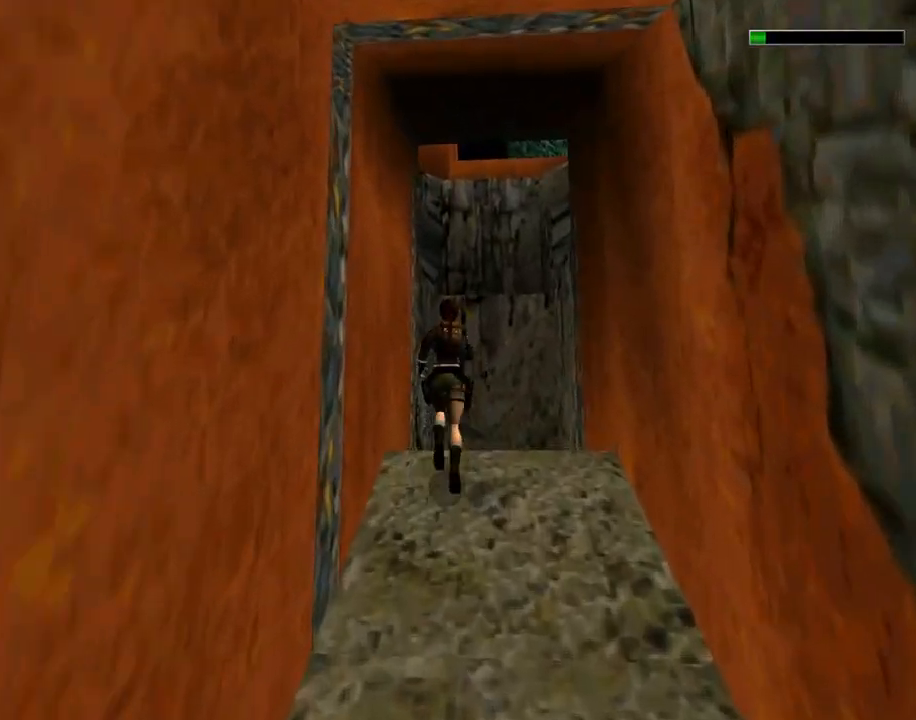
{"buttons": ["DPAD_UP"], "left_stick": "center", "events": [[467, "SQUARE", "up"]]}